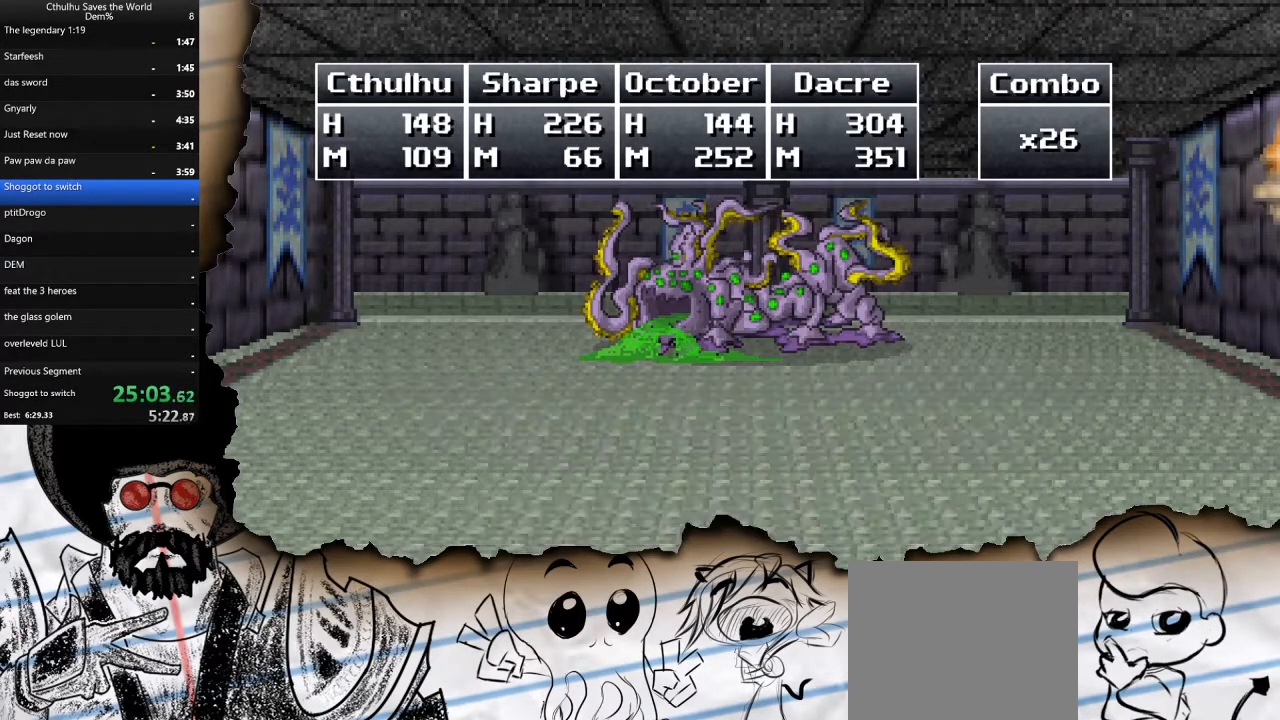
Gameplay with a controller (PlayStation layout); each line is a JSON object with the inputs held at the frame after it. "events" lists button and stick changes between this image and that frame as [ms after this image, input, new state], when the widget could be followed in between.
{"buttons": ["CROSS"], "left_stick": "center", "right_stick": "center", "events": [[17, "CROSS", "down"], [67, "CROSS", "up"], [117, "R1", "up"], [150, "CROSS", "down"], [183, "R1", "down"], [250, "CROSS", "up"], [283, "R1", "up"], [317, "CROSS", "down"], [367, "R1", "down"], [417, "CROSS", "up"], [450, "R1", "up"], [500, "CROSS", "down"]]}
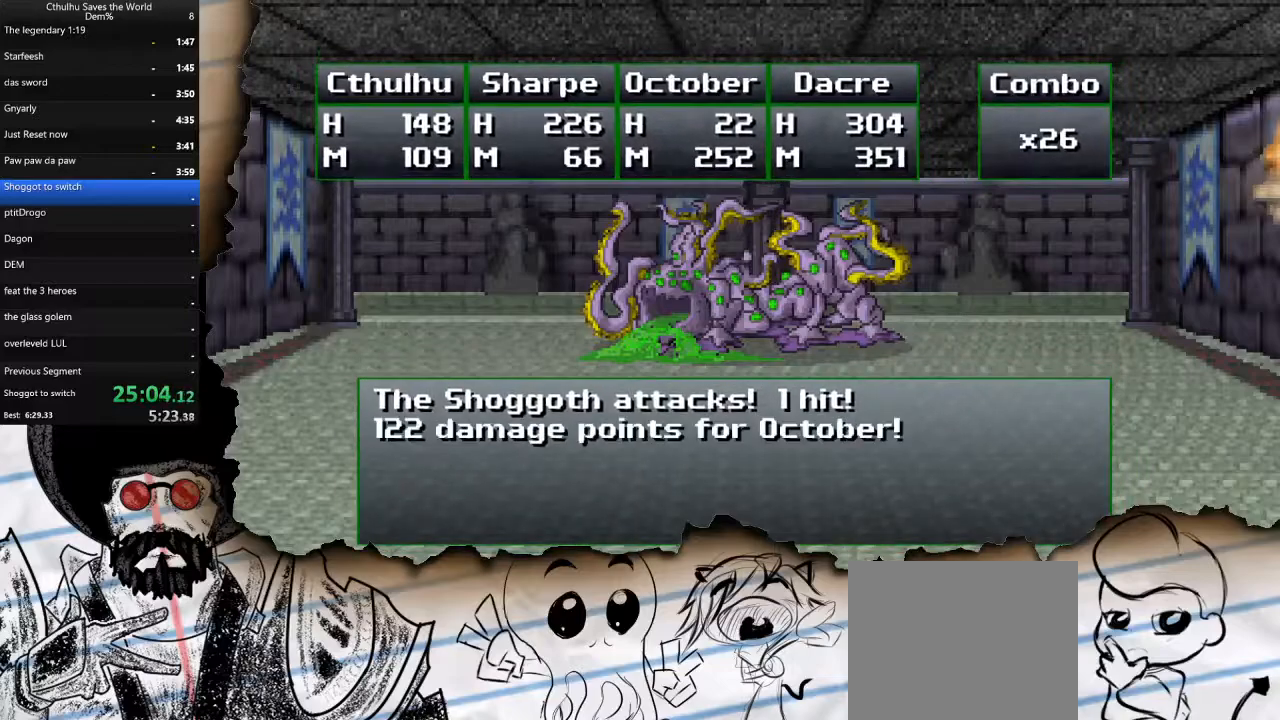
{"buttons": [], "left_stick": "center", "right_stick": "center", "events": [[50, "R1", "down"], [83, "CROSS", "up"], [150, "R1", "up"], [183, "CROSS", "down"], [250, "R1", "down"], [283, "CROSS", "up"], [367, "R1", "up"], [383, "CROSS", "down"], [483, "CROSS", "up"]]}
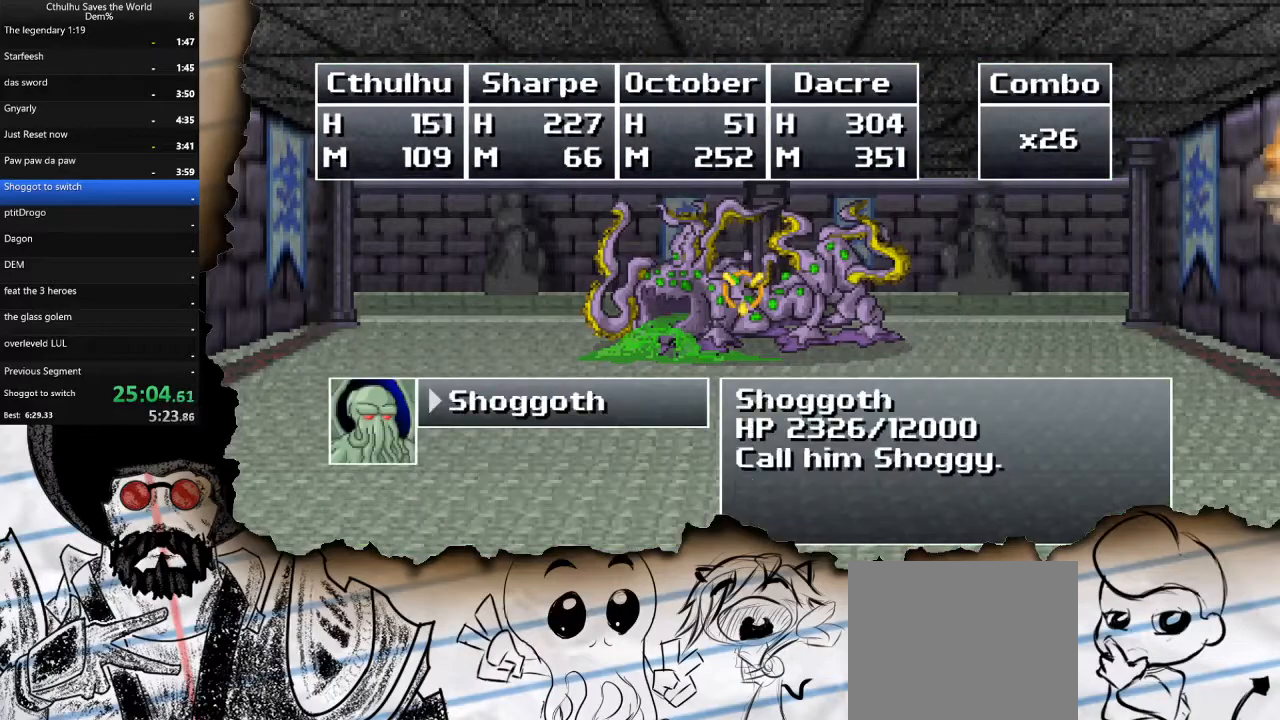
{"buttons": ["DPAD_DOWN"], "left_stick": "center", "right_stick": "center", "events": [[267, "CIRCLE", "down"], [350, "CIRCLE", "up"], [467, "DPAD_DOWN", "down"]]}
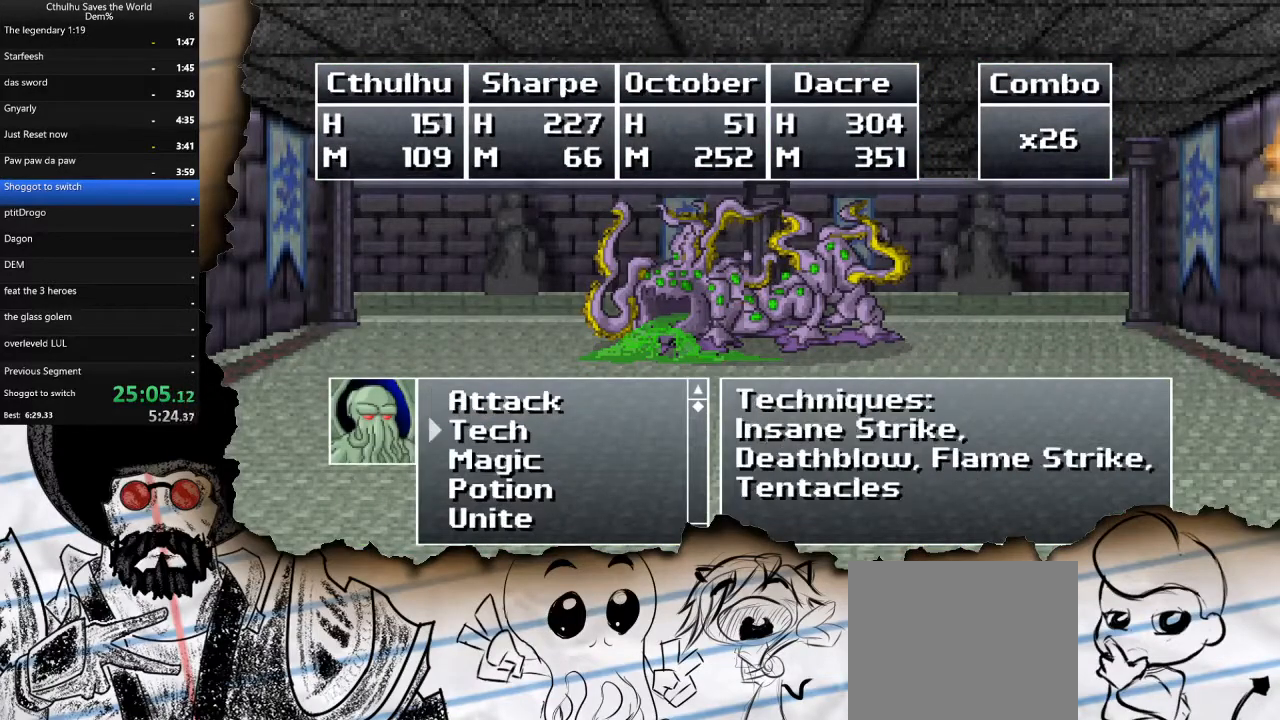
{"buttons": ["DPAD_UP"], "left_stick": "center", "right_stick": "center", "events": [[67, "CROSS", "down"], [67, "DPAD_DOWN", "up"], [133, "CROSS", "up"], [167, "DPAD_UP", "down"], [283, "DPAD_UP", "up"], [483, "DPAD_UP", "down"]]}
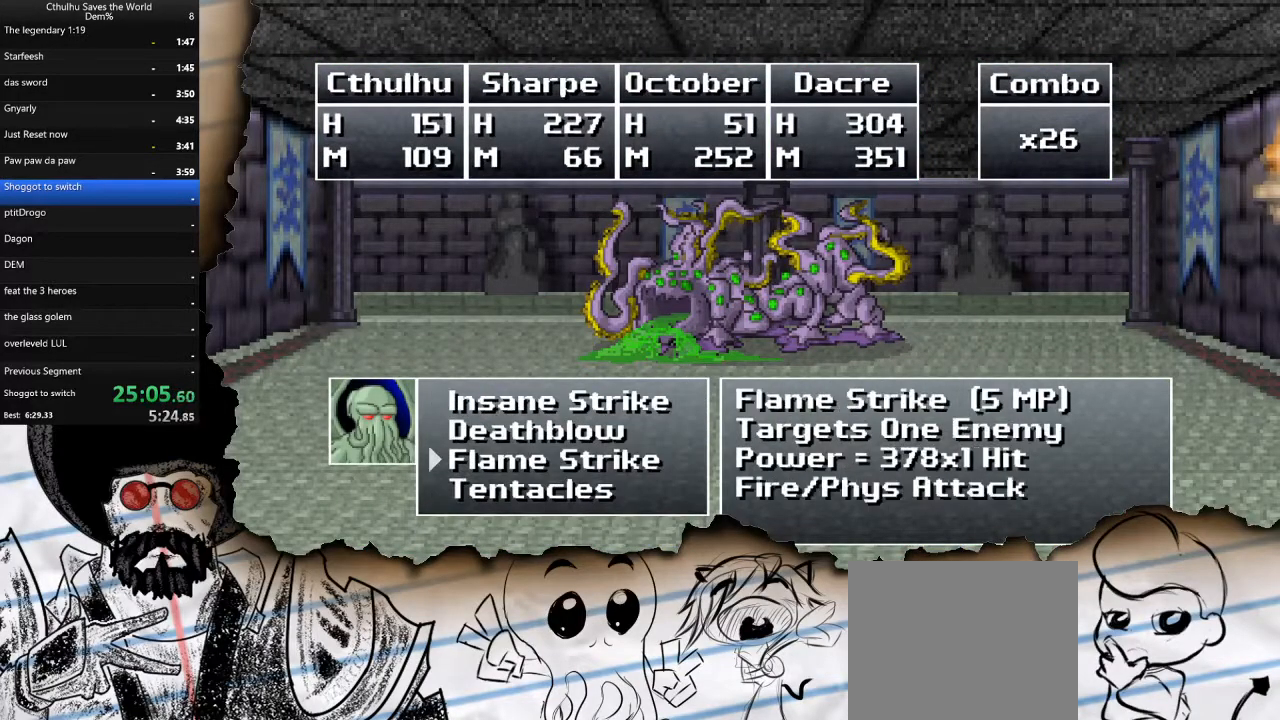
{"buttons": ["CROSS"], "left_stick": "center", "right_stick": "center", "events": [[67, "DPAD_UP", "up"], [100, "CROSS", "down"], [200, "CROSS", "up"], [450, "CROSS", "down"]]}
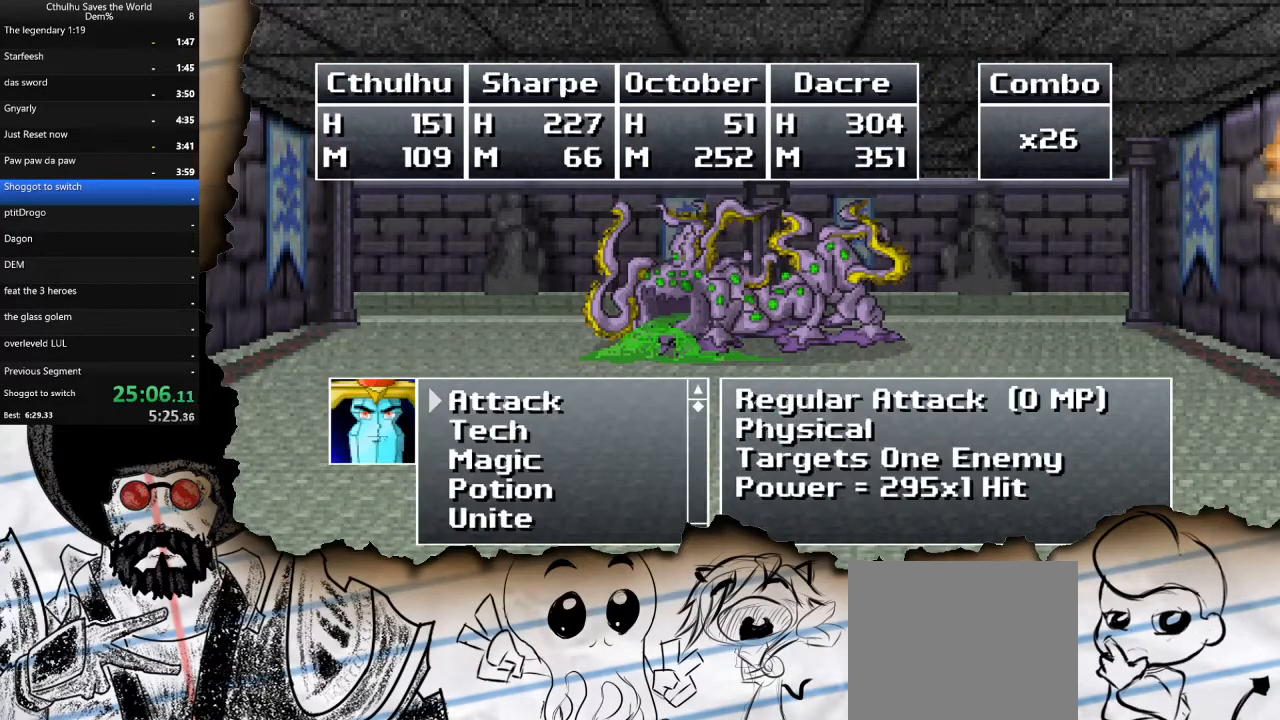
{"buttons": [], "left_stick": "center", "right_stick": "center", "events": [[33, "CROSS", "up"], [250, "DPAD_DOWN", "down"], [350, "DPAD_DOWN", "up"]]}
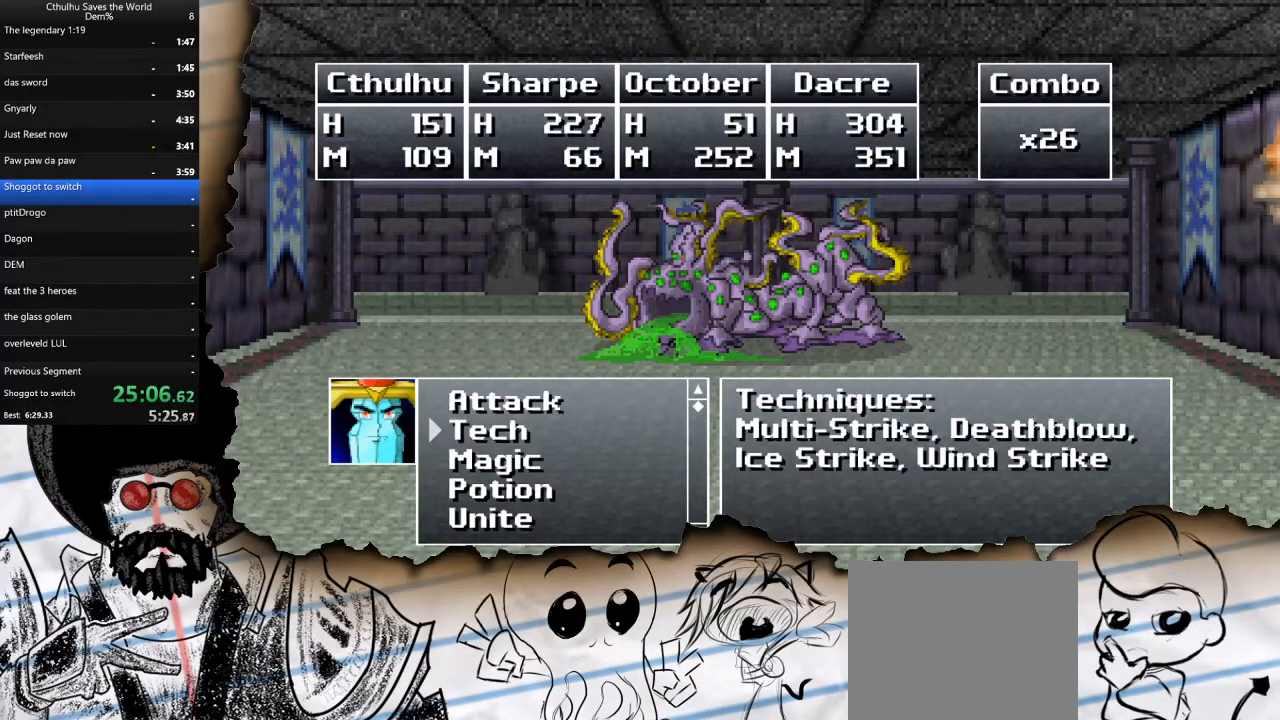
{"buttons": [], "left_stick": "center", "right_stick": "center", "events": [[350, "CROSS", "down"], [450, "CROSS", "up"]]}
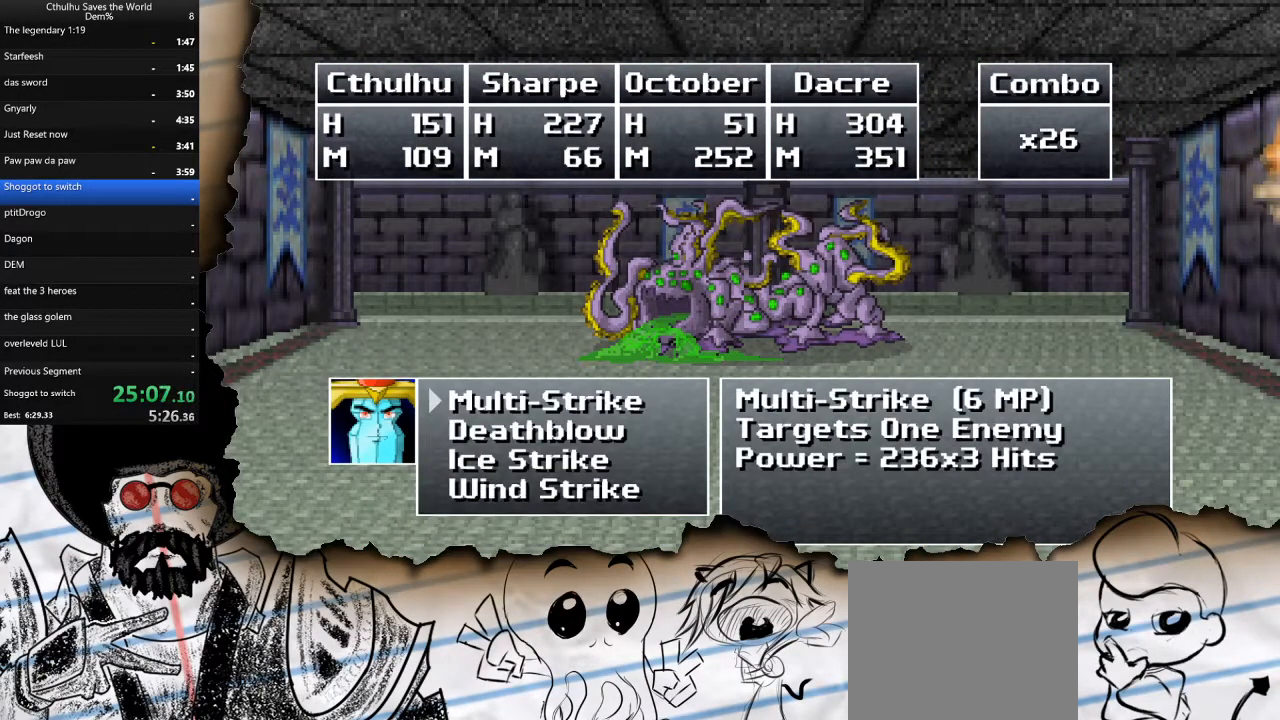
{"buttons": [], "left_stick": "center", "right_stick": "center", "events": [[217, "CROSS", "down"], [300, "CROSS", "up"]]}
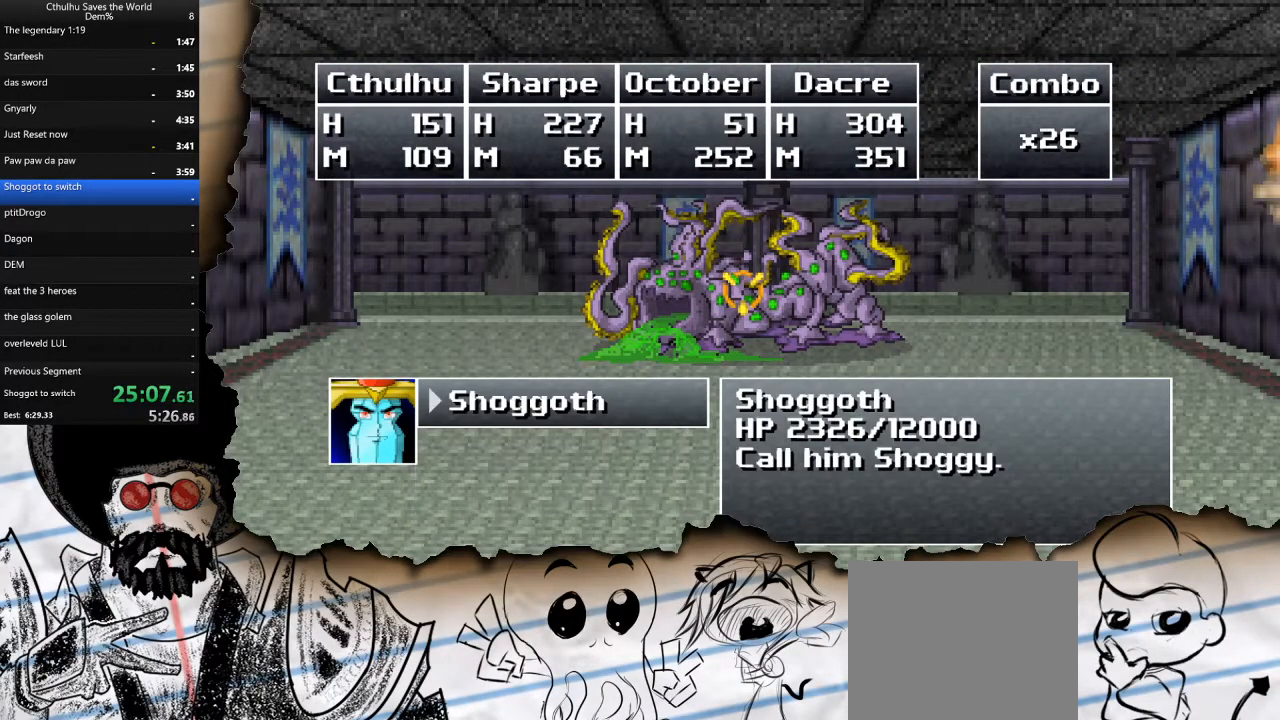
{"buttons": [], "left_stick": "center", "right_stick": "center", "events": [[100, "CROSS", "down"], [183, "CROSS", "up"], [400, "DPAD_DOWN", "down"], [500, "DPAD_DOWN", "up"]]}
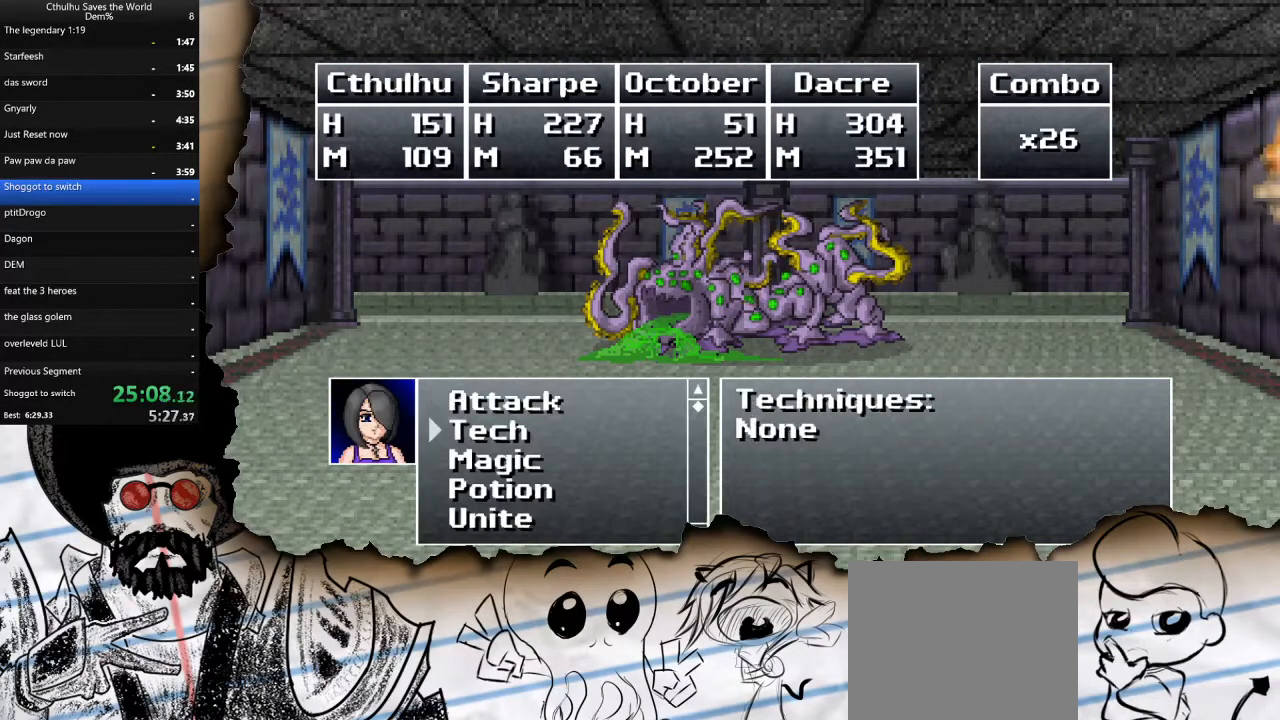
{"buttons": ["DPAD_UP"], "left_stick": "center", "right_stick": "center", "events": [[100, "DPAD_DOWN", "down"], [200, "DPAD_DOWN", "up"], [467, "DPAD_UP", "down"]]}
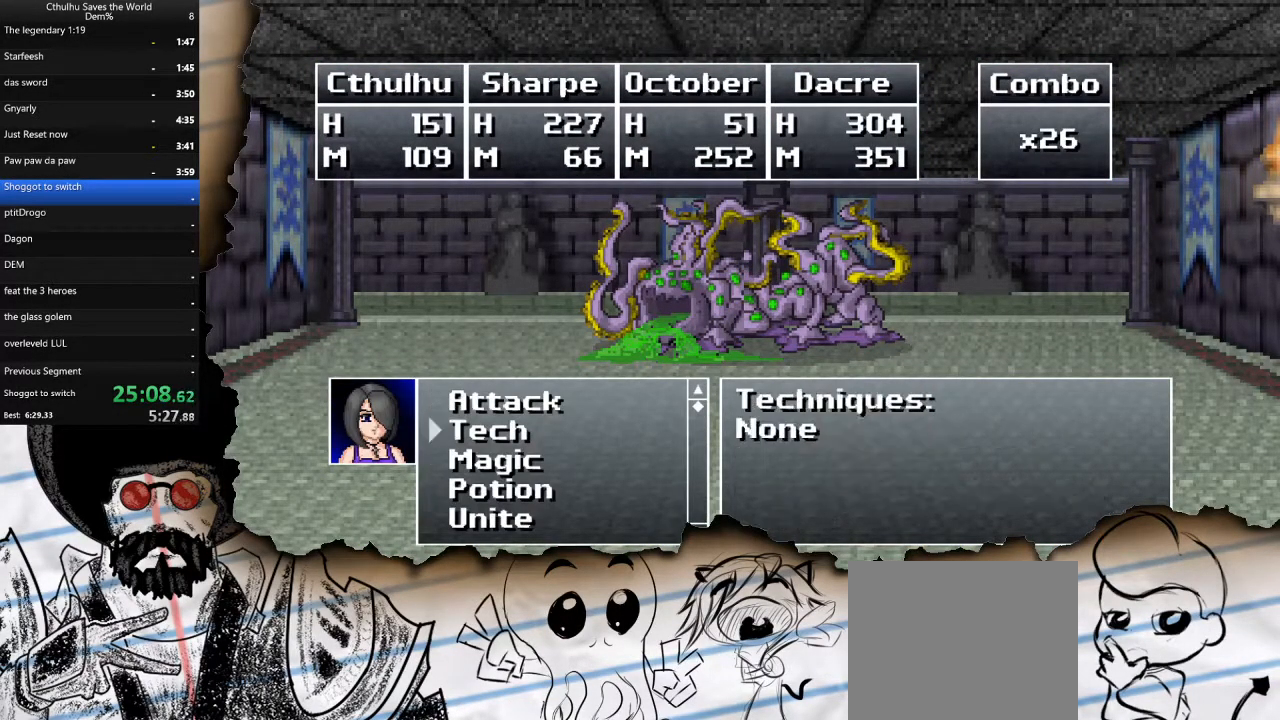
{"buttons": ["CROSS"], "left_stick": "center", "right_stick": "center", "events": [[67, "DPAD_UP", "up"], [100, "CROSS", "down"], [133, "CROSS", "up"], [467, "CROSS", "down"]]}
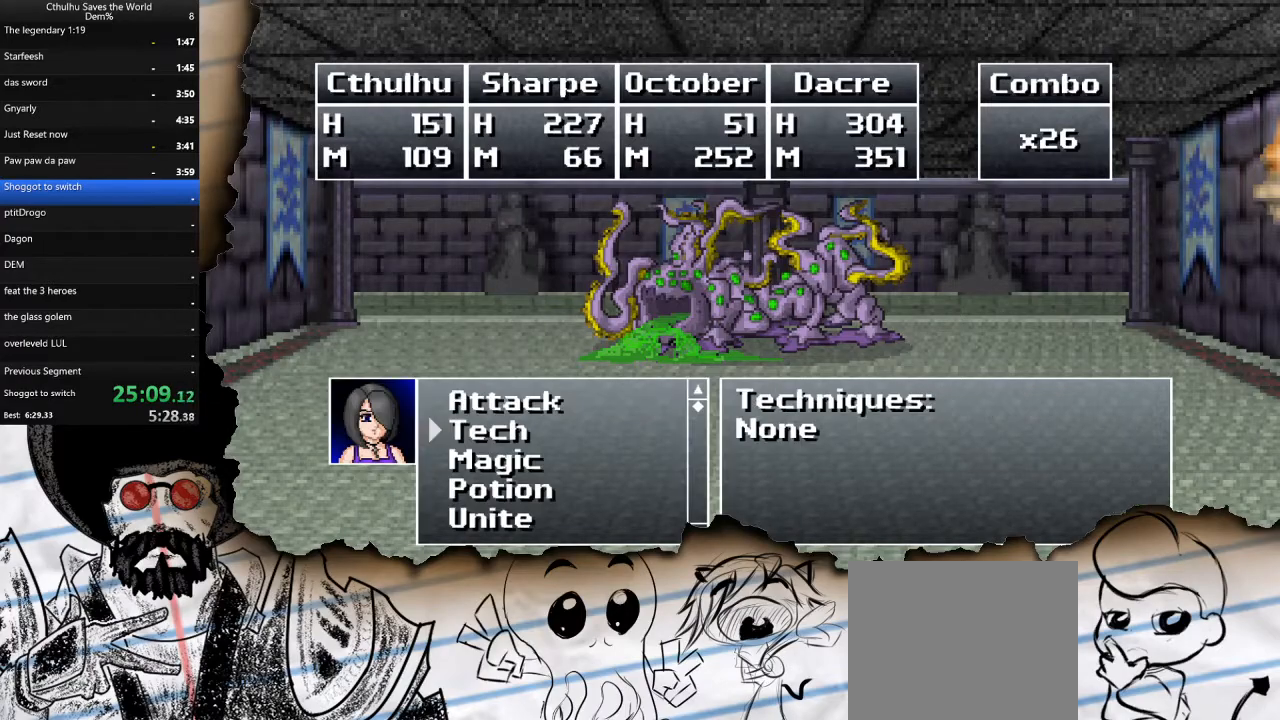
{"buttons": [], "left_stick": "center", "right_stick": "center", "events": [[33, "CROSS", "up"], [317, "DPAD_DOWN", "down"], [400, "CROSS", "down"], [400, "DPAD_DOWN", "up"], [467, "CROSS", "up"]]}
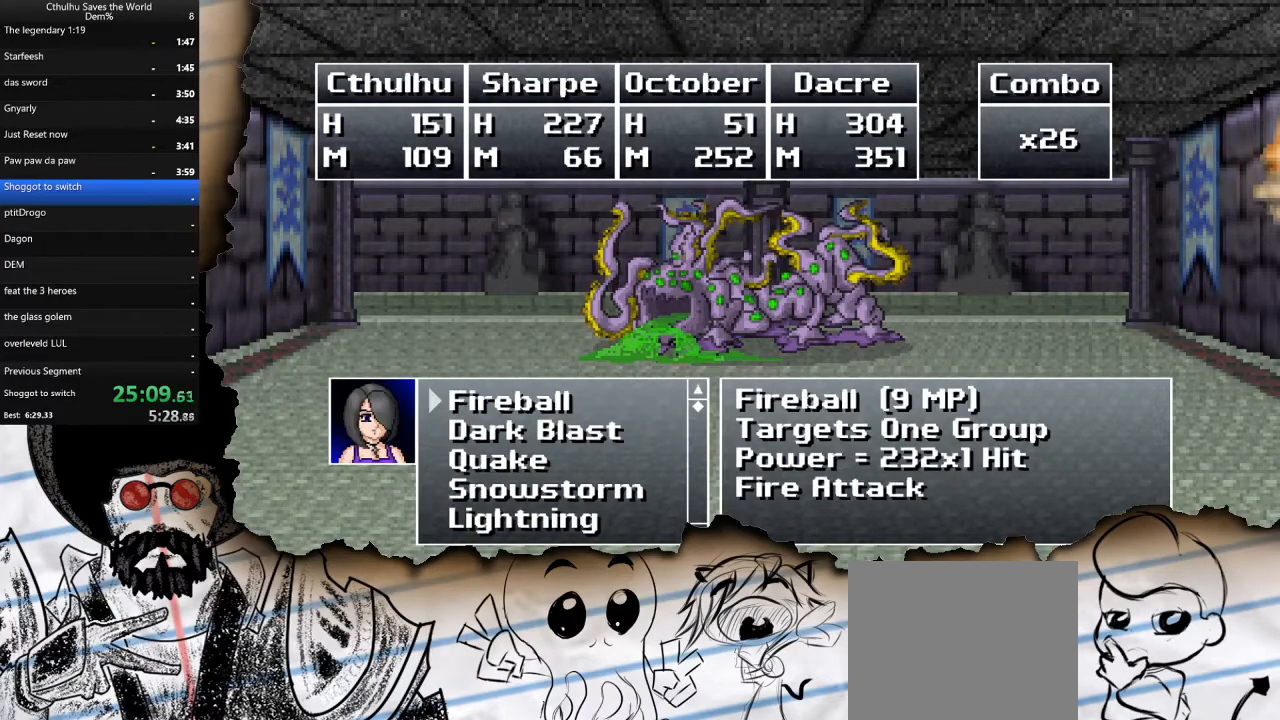
{"buttons": [], "left_stick": "center", "right_stick": "center", "events": [[17, "DPAD_UP", "down"], [117, "DPAD_UP", "up"], [183, "DPAD_UP", "down"], [283, "DPAD_UP", "up"]]}
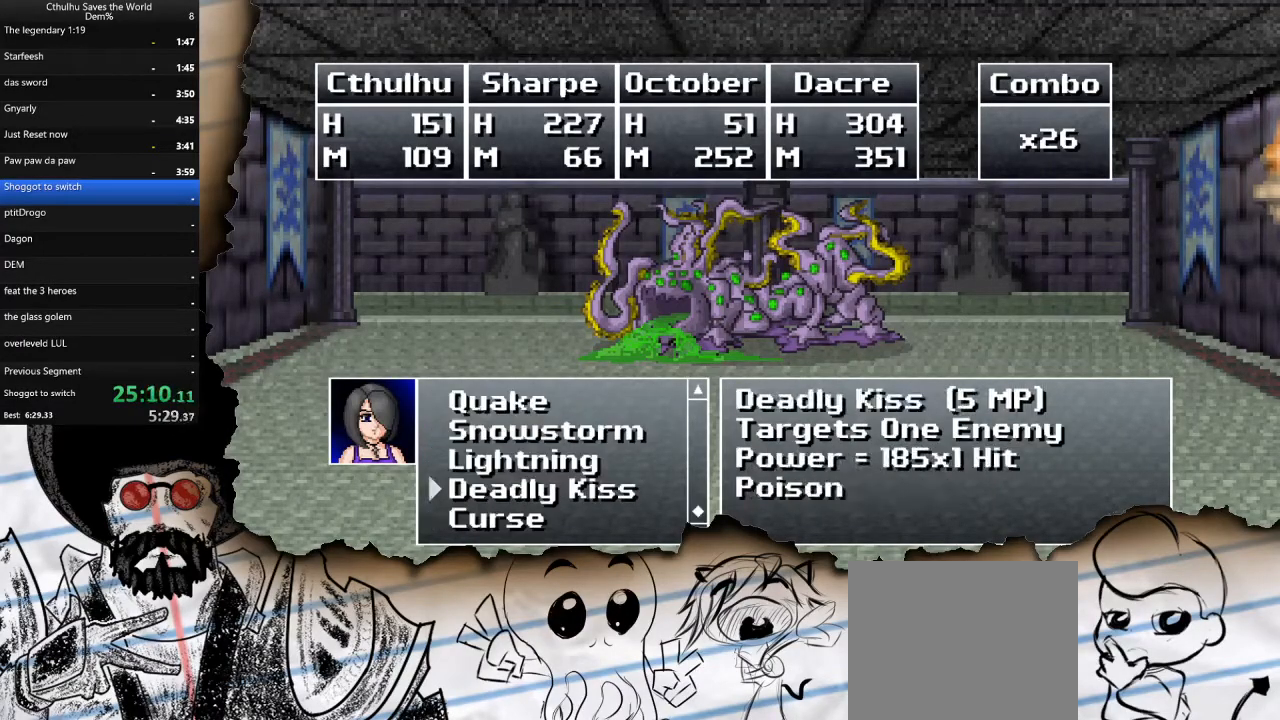
{"buttons": [], "left_stick": "center", "right_stick": "center", "events": [[100, "DPAD_UP", "down"], [200, "DPAD_UP", "up"], [233, "CROSS", "down"], [317, "CROSS", "up"]]}
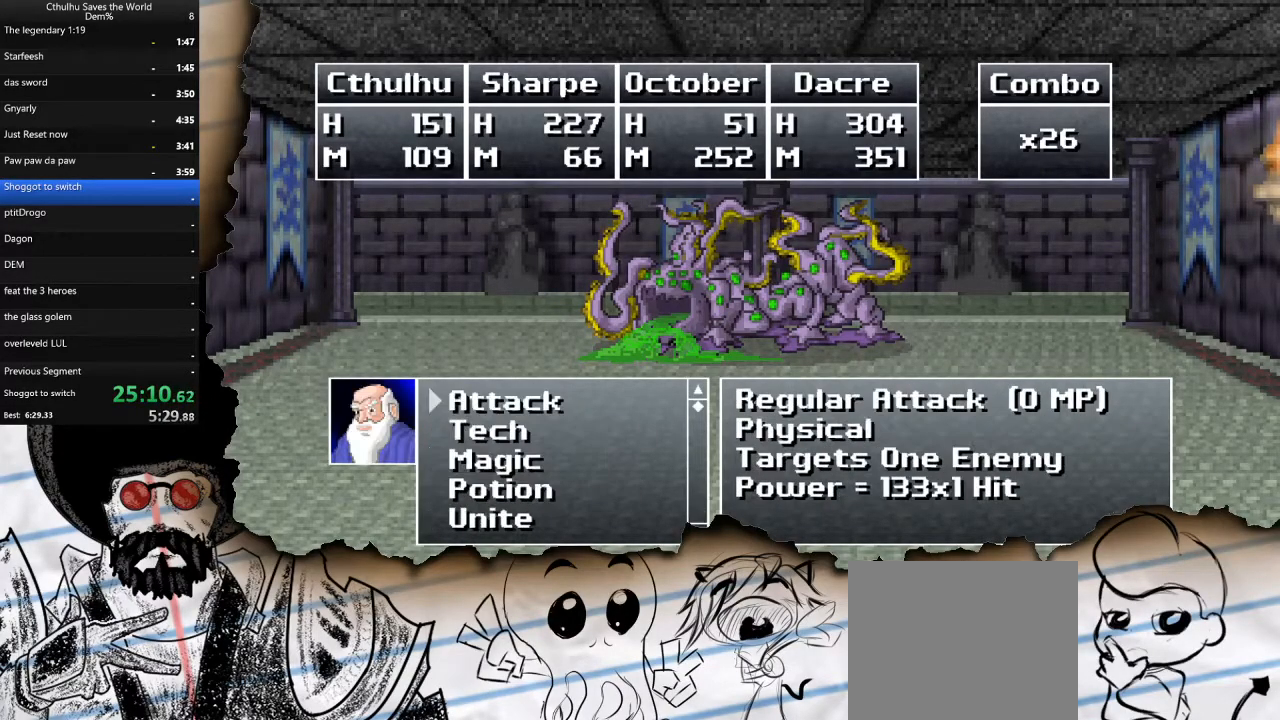
{"buttons": ["CROSS"], "left_stick": "center", "right_stick": "center", "events": [[167, "DPAD_DOWN", "down"], [267, "DPAD_DOWN", "up"], [350, "DPAD_DOWN", "down"], [450, "DPAD_DOWN", "up"], [467, "CROSS", "down"]]}
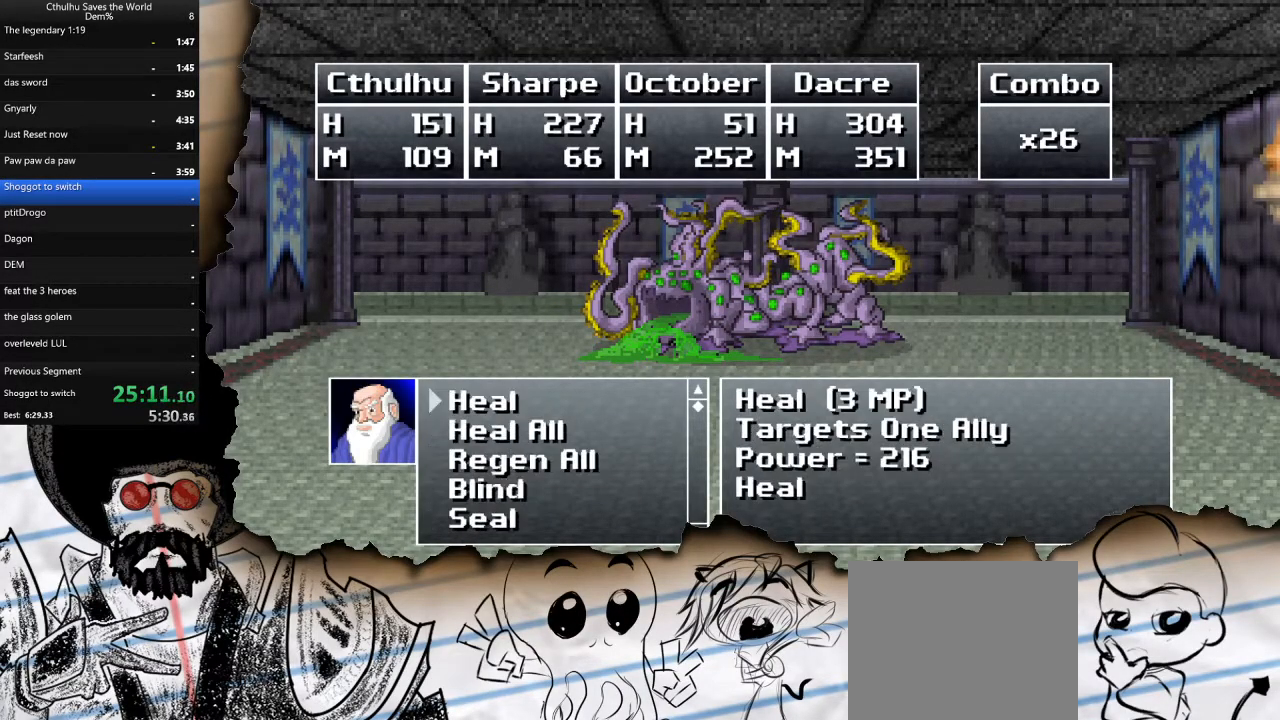
{"buttons": [], "left_stick": "center", "right_stick": "center", "events": [[50, "CROSS", "up"], [333, "CROSS", "down"], [400, "CROSS", "up"]]}
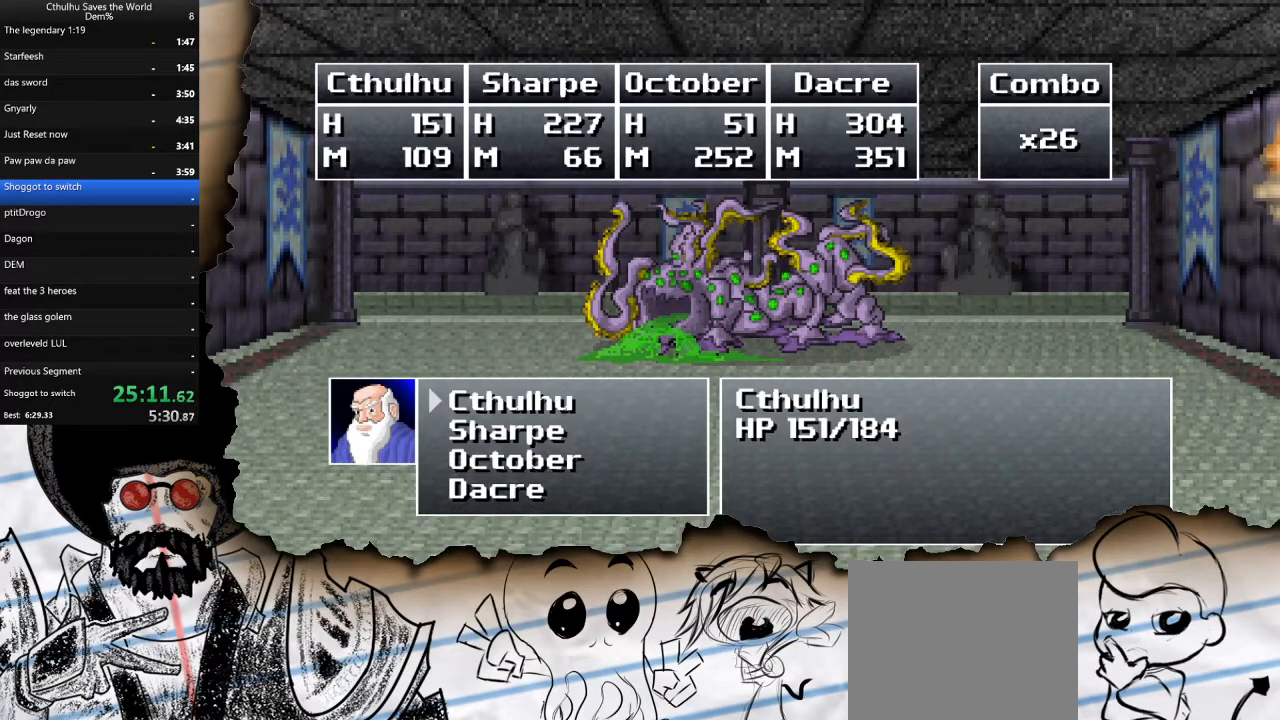
{"buttons": ["CROSS"], "left_stick": "center", "right_stick": "center", "events": [[217, "DPAD_DOWN", "down"], [300, "DPAD_DOWN", "up"], [367, "DPAD_DOWN", "down"], [483, "CROSS", "down"], [483, "DPAD_DOWN", "up"]]}
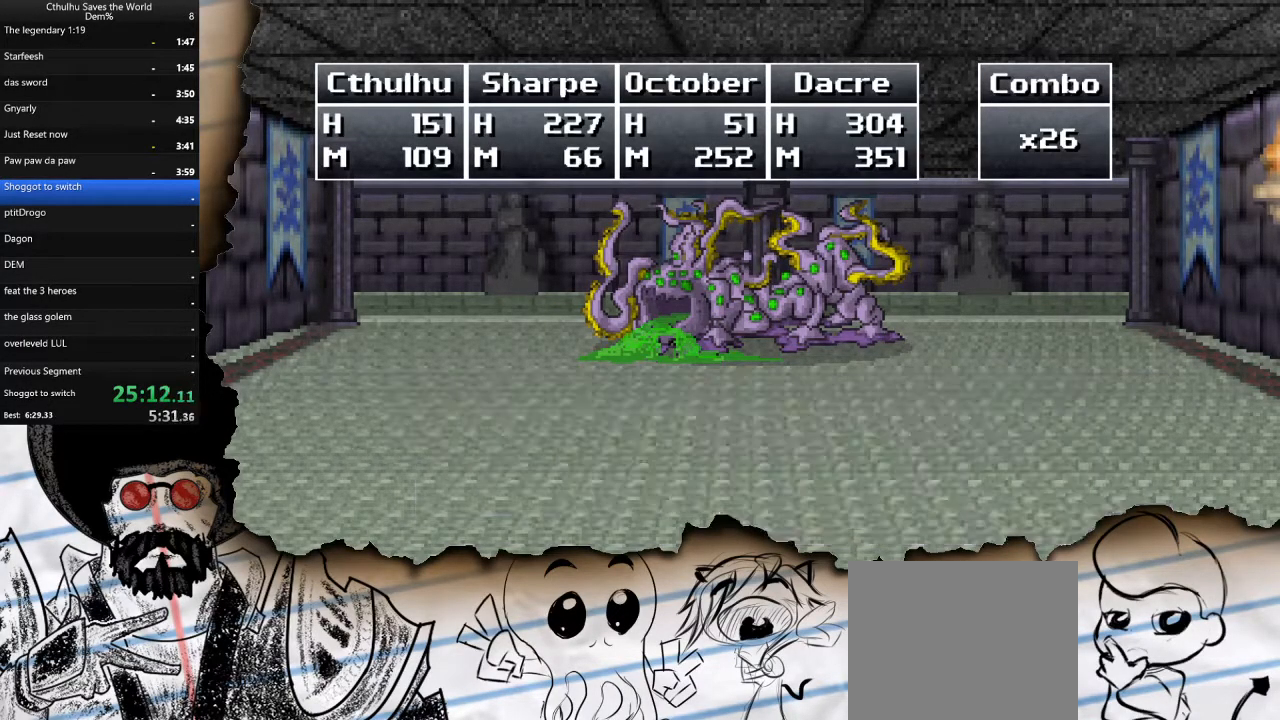
{"buttons": ["R1"], "left_stick": "center", "right_stick": "center", "events": [[83, "R1", "down"], [117, "CROSS", "up"], [167, "R1", "up"], [200, "CROSS", "down"], [267, "R1", "down"], [300, "CROSS", "up"], [367, "R1", "up"], [383, "CROSS", "down"], [433, "R1", "down"], [483, "CROSS", "up"]]}
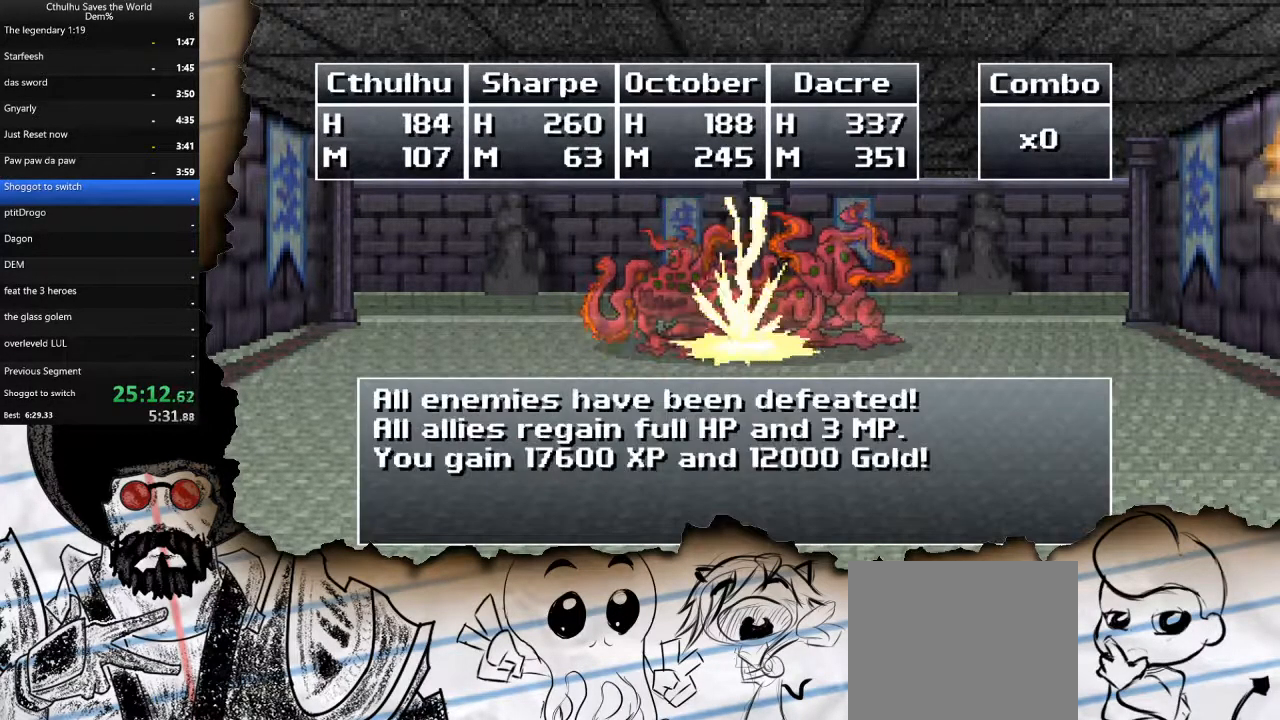
{"buttons": [], "left_stick": "center", "right_stick": "center", "events": [[67, "R1", "up"], [100, "CROSS", "down"], [167, "R1", "down"], [200, "CROSS", "up"], [267, "R1", "up"]]}
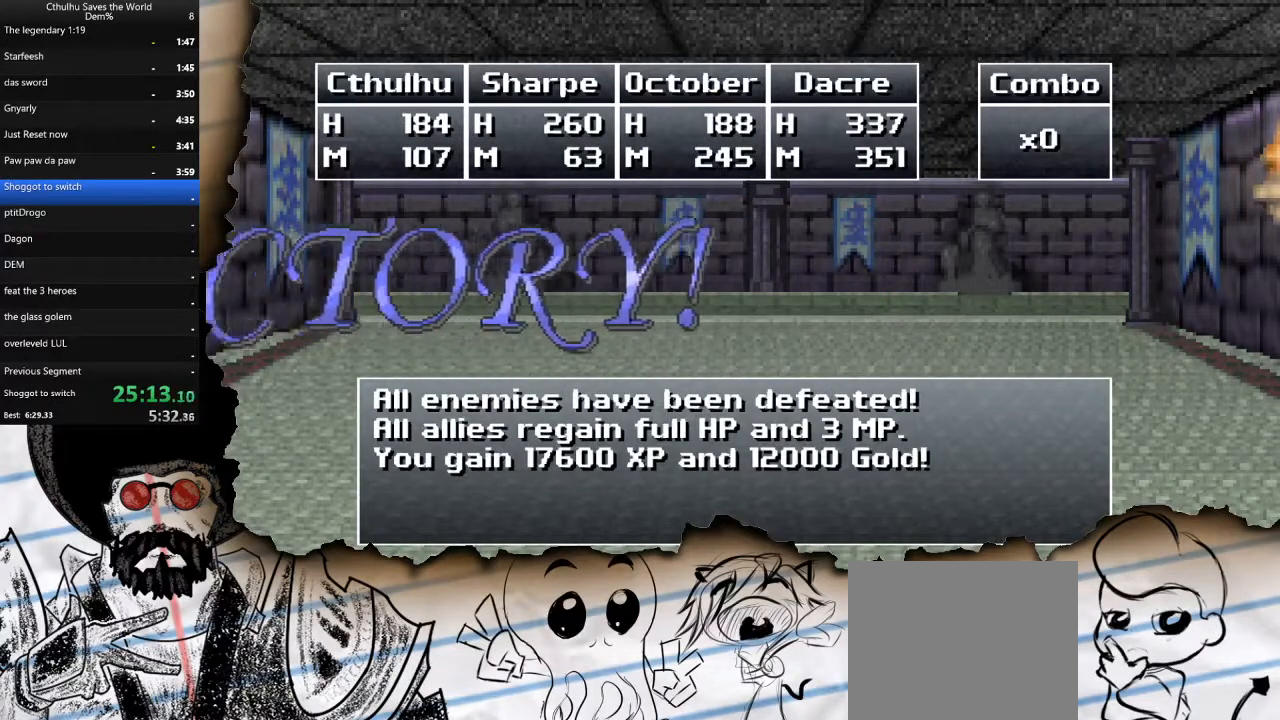
{"buttons": [], "left_stick": "center", "right_stick": "center", "events": [[50, "CROSS", "down"], [133, "CROSS", "up"], [167, "R1", "down"], [250, "CROSS", "down"], [300, "R1", "up"], [383, "CROSS", "up"]]}
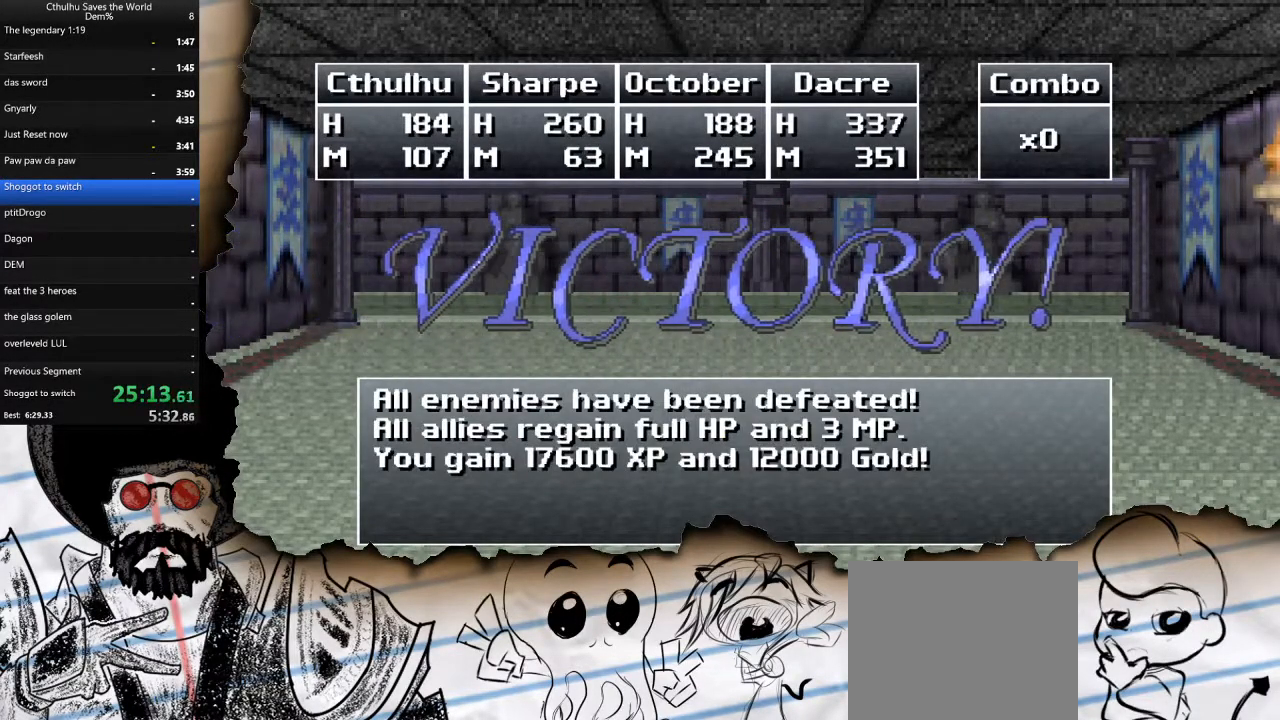
{"buttons": [], "left_stick": "center", "right_stick": "center", "events": [[350, "CROSS", "down"], [450, "CROSS", "up"]]}
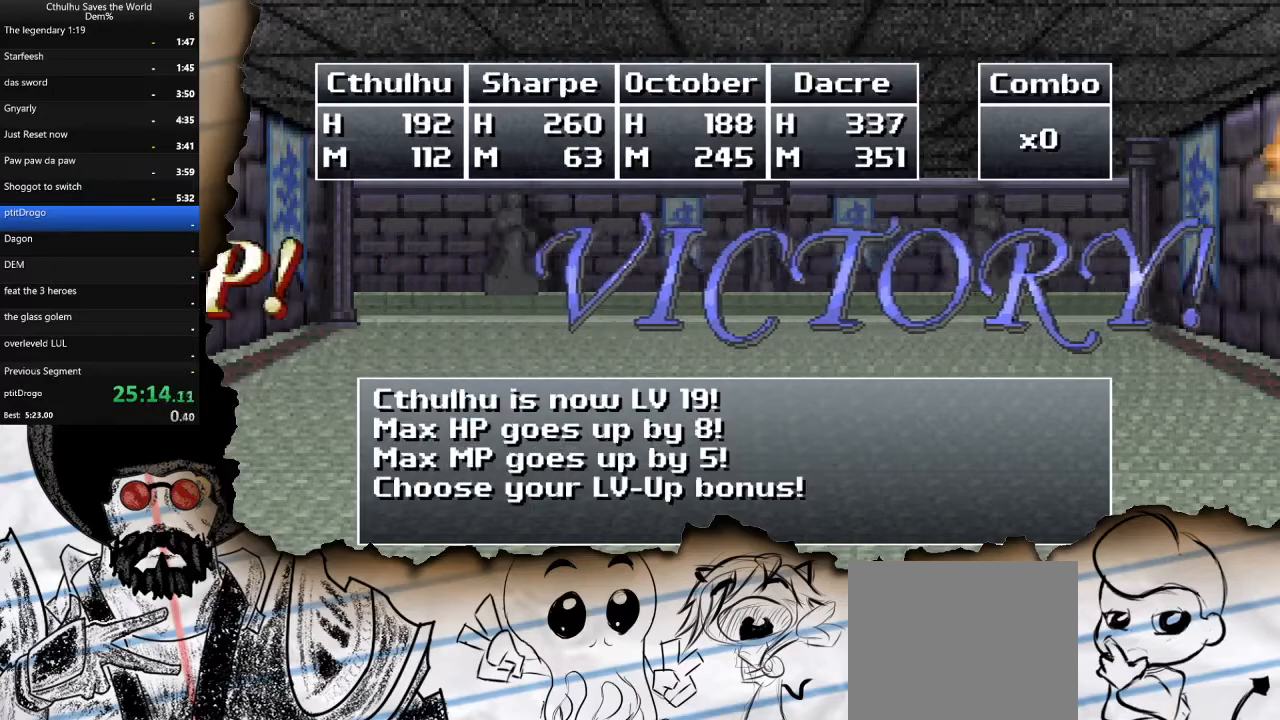
{"buttons": [], "left_stick": "center", "right_stick": "center", "events": []}
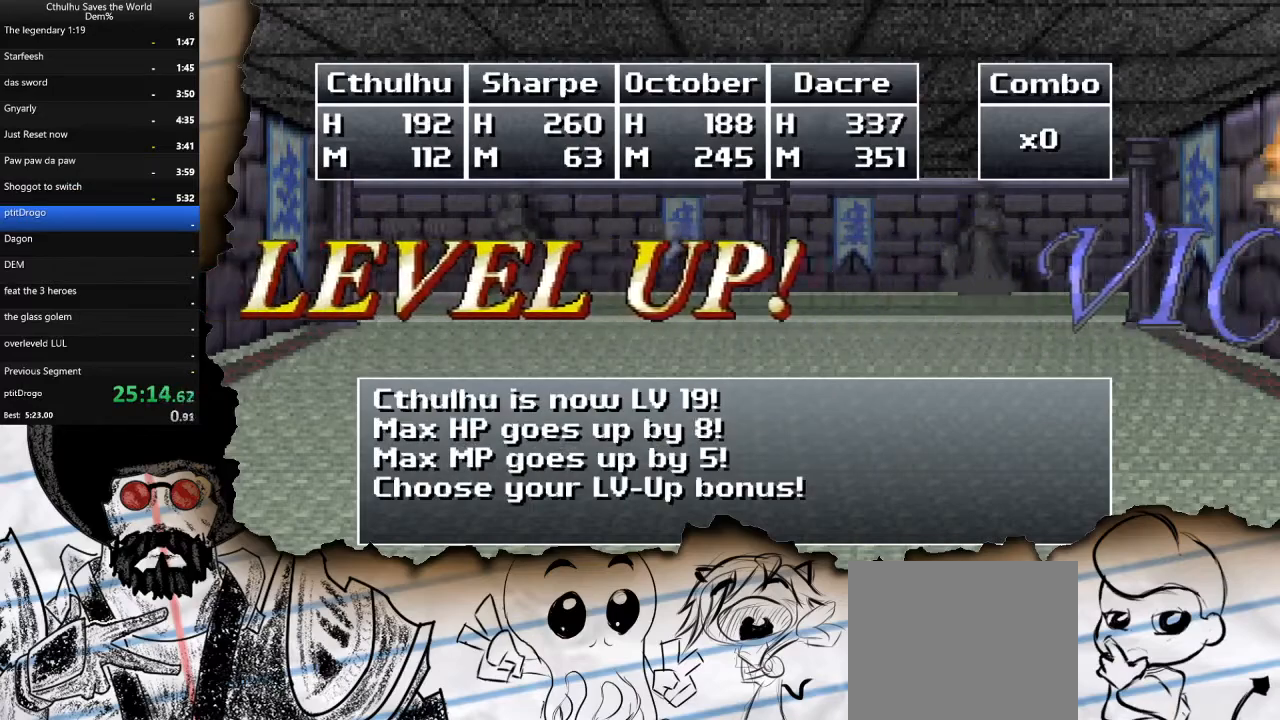
{"buttons": [], "left_stick": "center", "right_stick": "center", "events": [[250, "CROSS", "down"], [333, "CROSS", "up"]]}
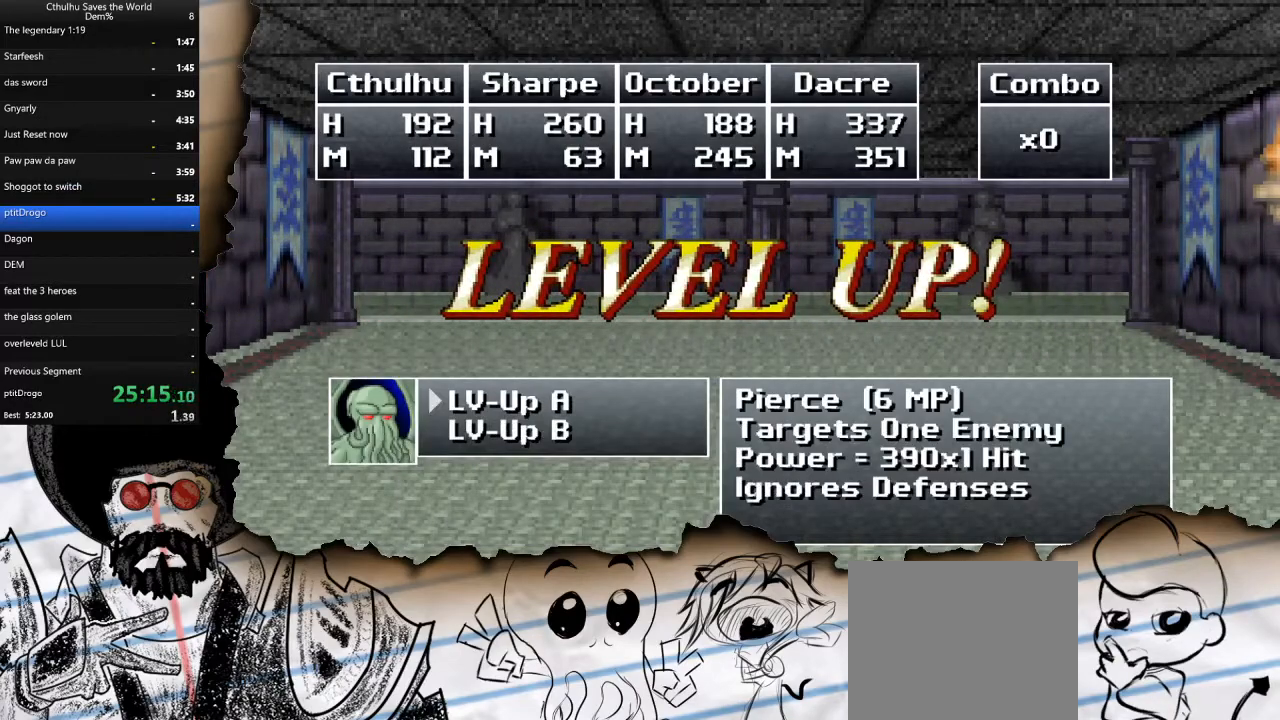
{"buttons": [], "left_stick": "center", "right_stick": "center", "events": [[383, "DPAD_DOWN", "down"], [467, "DPAD_DOWN", "up"]]}
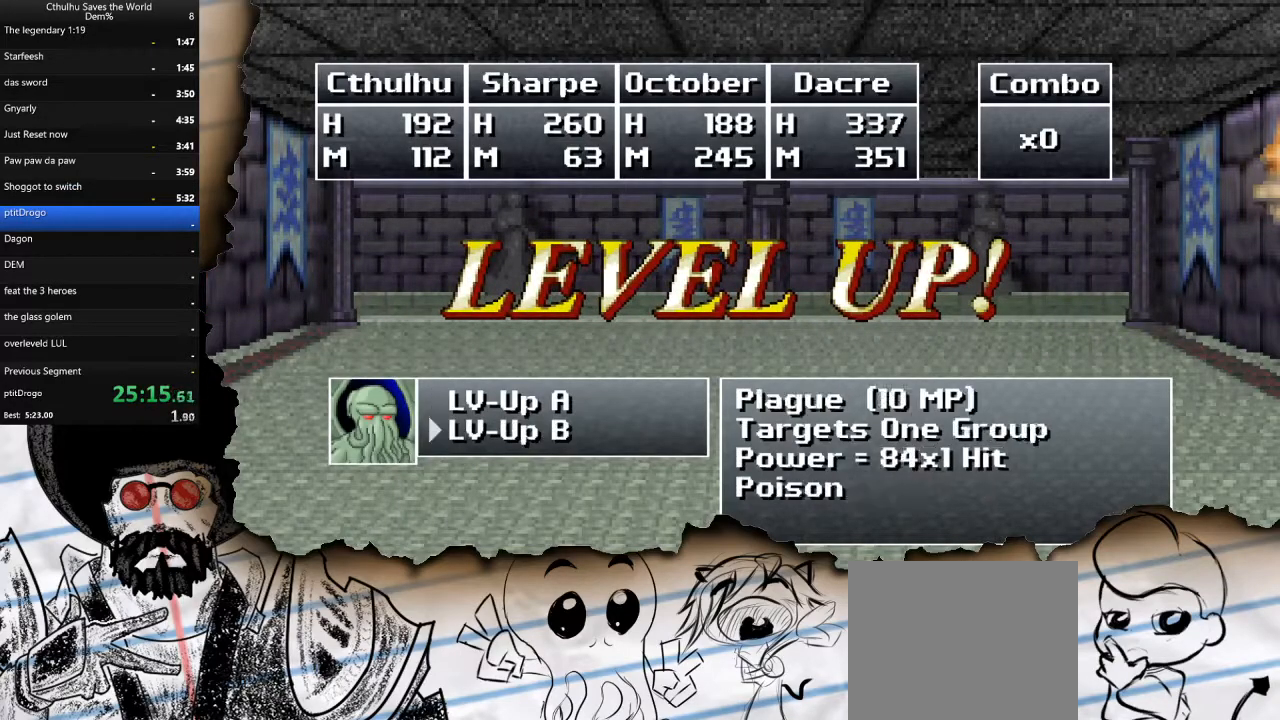
{"buttons": [], "left_stick": "center", "right_stick": "center", "events": [[117, "DPAD_UP", "down"], [217, "DPAD_UP", "up"], [350, "CROSS", "down"], [433, "CROSS", "up"]]}
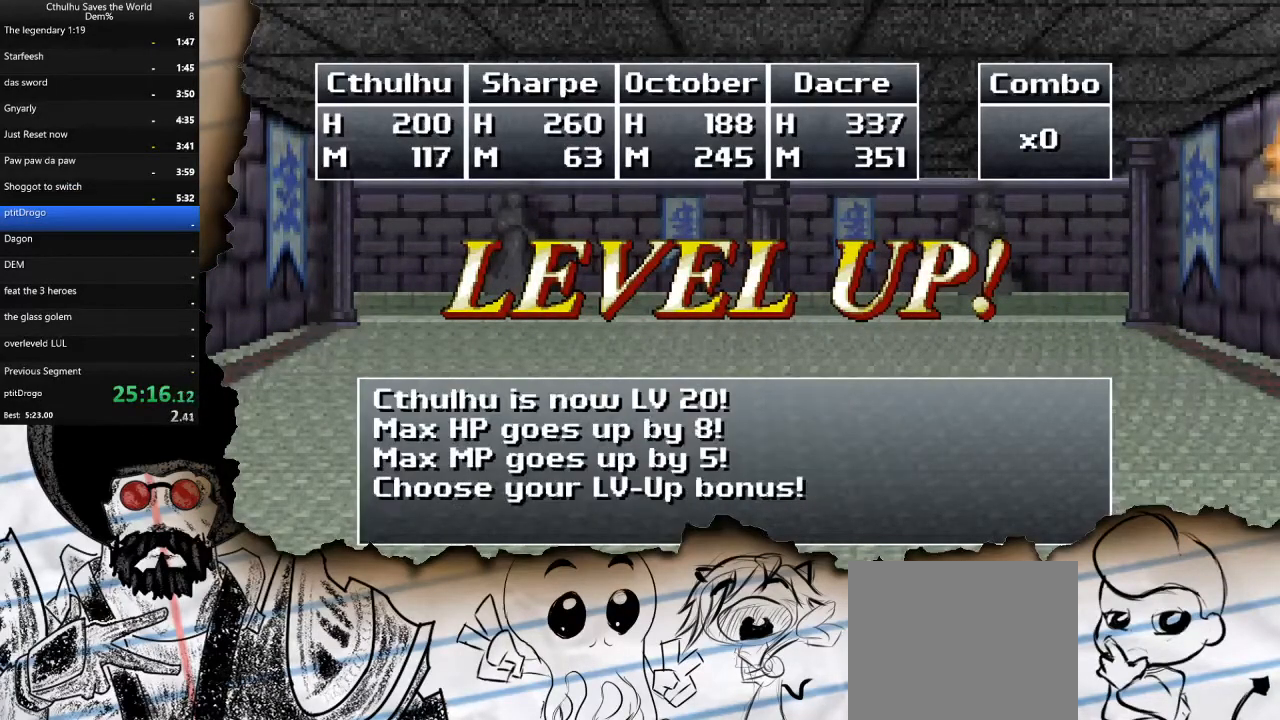
{"buttons": [], "left_stick": "center", "right_stick": "center", "events": [[267, "CROSS", "down"], [350, "CROSS", "up"]]}
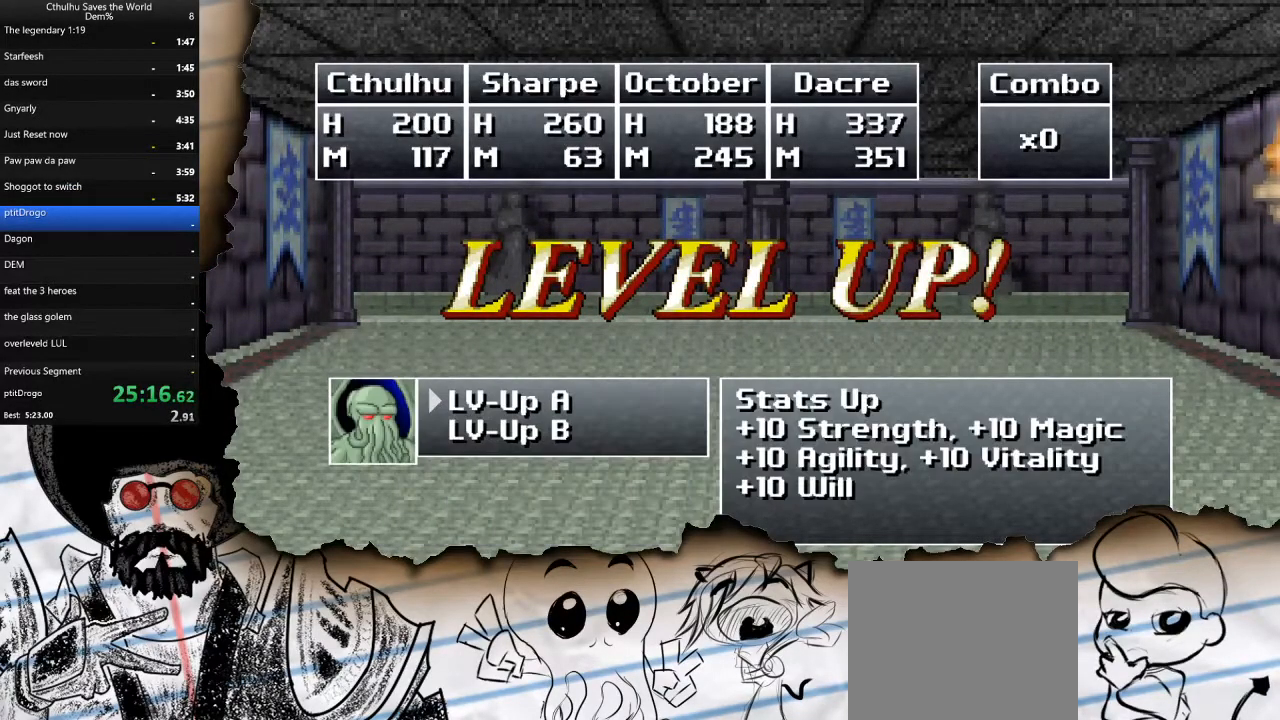
{"buttons": [], "left_stick": "center", "right_stick": "center", "events": []}
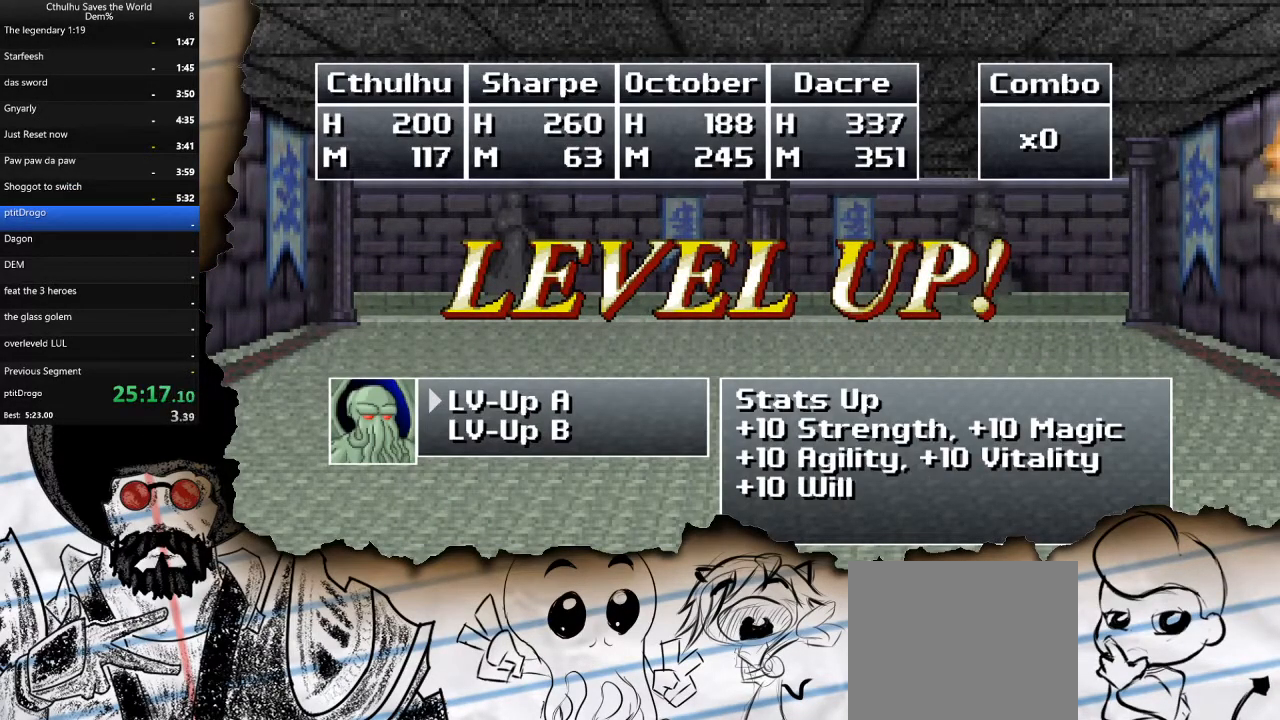
{"buttons": [], "left_stick": "center", "right_stick": "center", "events": [[17, "DPAD_DOWN", "down"], [67, "DPAD_DOWN", "up"]]}
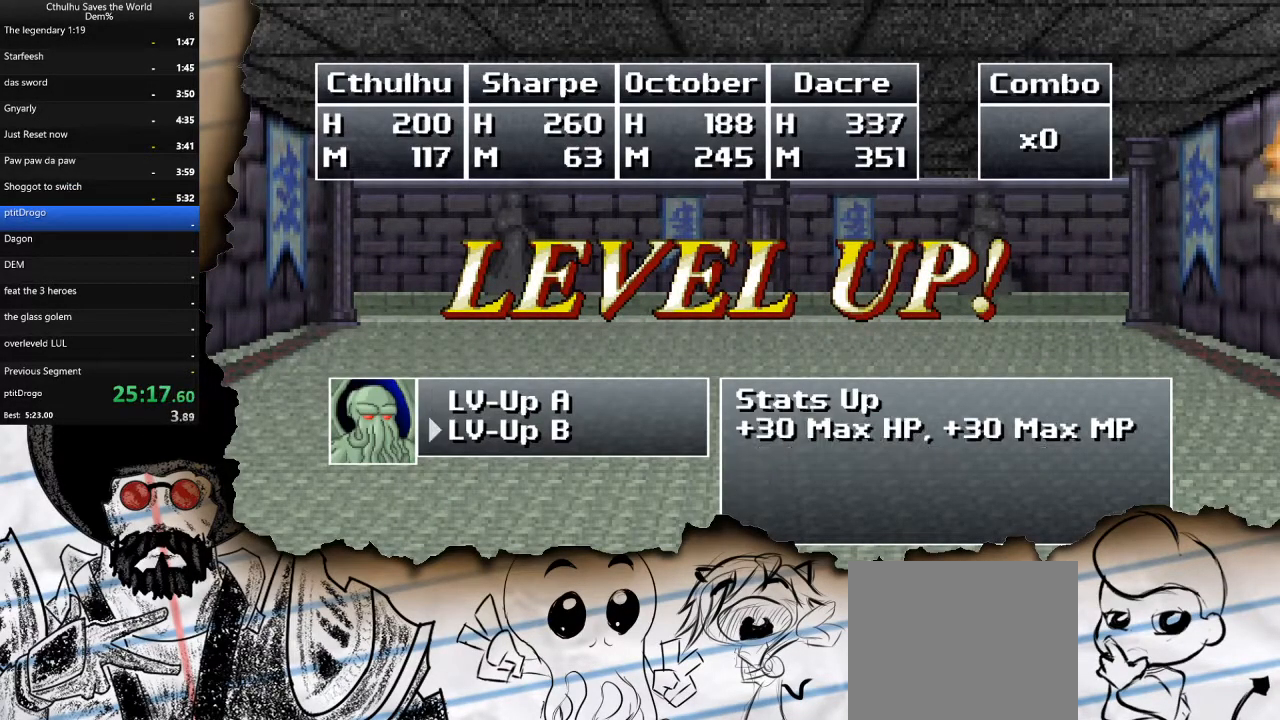
{"buttons": ["R1"], "left_stick": "center", "right_stick": "center", "events": [[33, "CROSS", "down"], [117, "CROSS", "up"], [117, "R1", "down"], [233, "R1", "up"], [467, "CROSS", "down"], [483, "CROSS", "up"], [483, "R1", "down"]]}
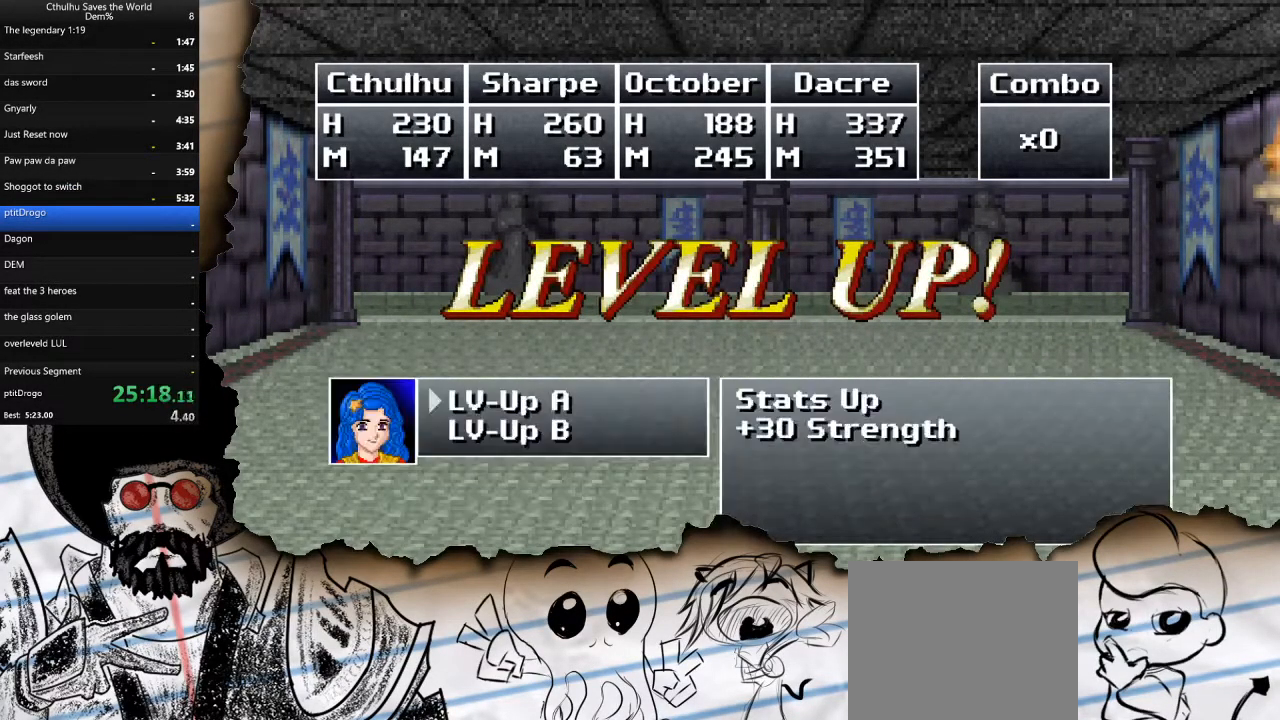
{"buttons": [], "left_stick": "center", "right_stick": "center", "events": [[33, "R1", "up"], [100, "R1", "down"], [133, "R1", "up"], [150, "CROSS", "down"], [167, "CROSS", "up"], [183, "R1", "down"], [233, "CROSS", "down"], [233, "R1", "up"], [283, "CROSS", "up"], [283, "R1", "down"], [350, "CROSS", "down"], [350, "R1", "up"], [383, "CROSS", "up"], [383, "R1", "down"], [450, "CROSS", "down"], [450, "R1", "up"], [483, "CROSS", "up"]]}